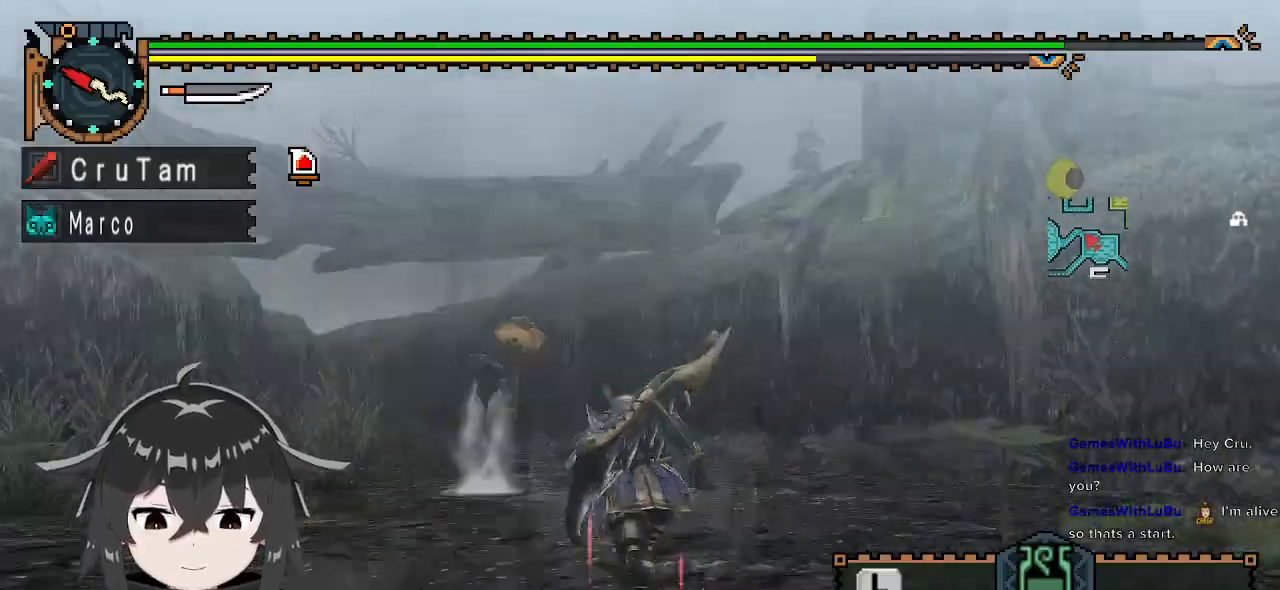
Gameplay with a controller (Xbox layout); each line is a JSON object with the inputs held at the frame after it. "events" lists button and stick changes between this image and that frame as [ms after this image, input, new state], when the widget could be followed in between.
{"buttons": ["R1"], "left_stick": "up", "right_stick": "left", "events": [[33, "DPAD_DOWN", "up"], [367, "right_stick", "left"]]}
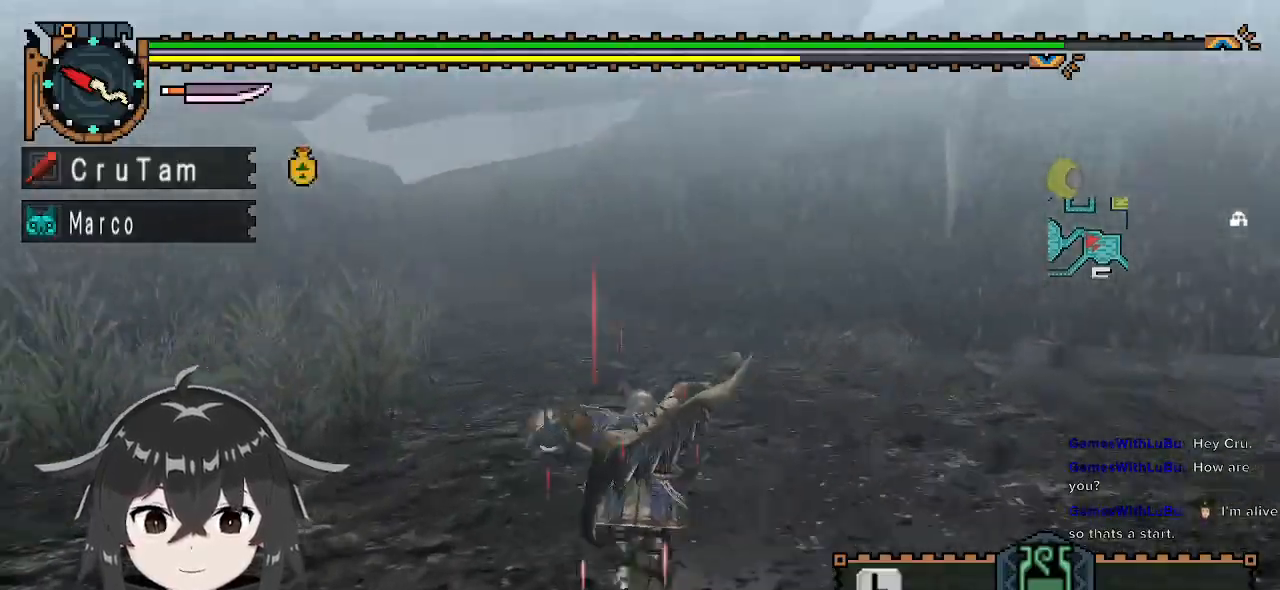
{"buttons": ["R1"], "left_stick": "up", "right_stick": "center", "events": [[33, "right_stick", "center"]]}
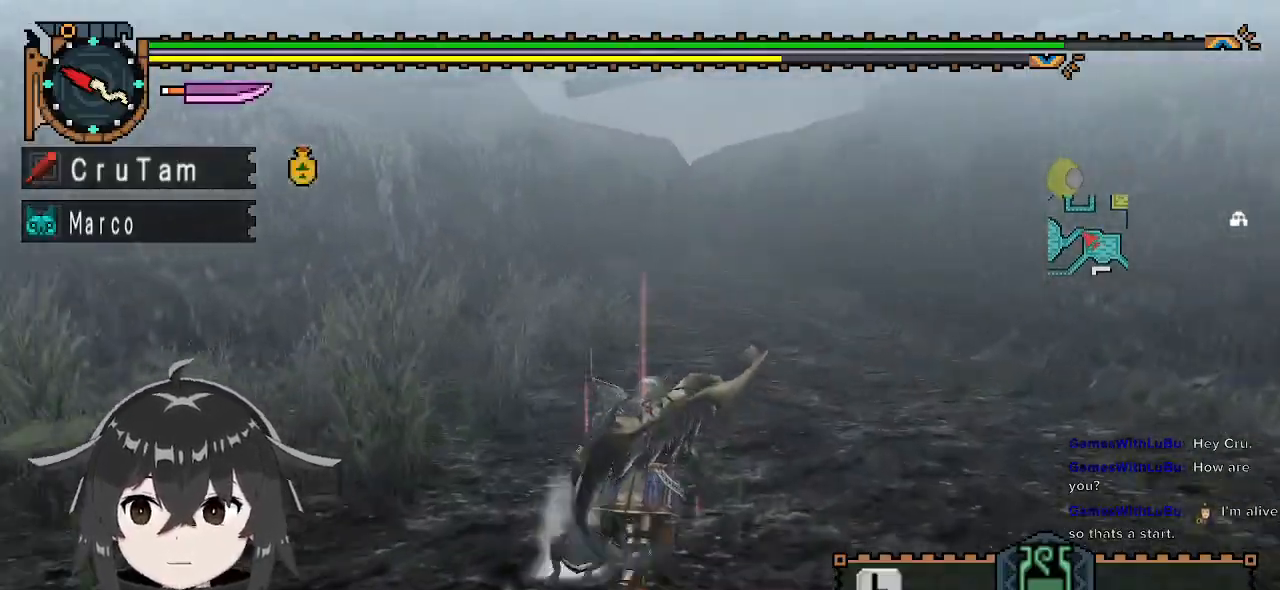
{"buttons": ["R1"], "left_stick": "up", "right_stick": "center", "events": []}
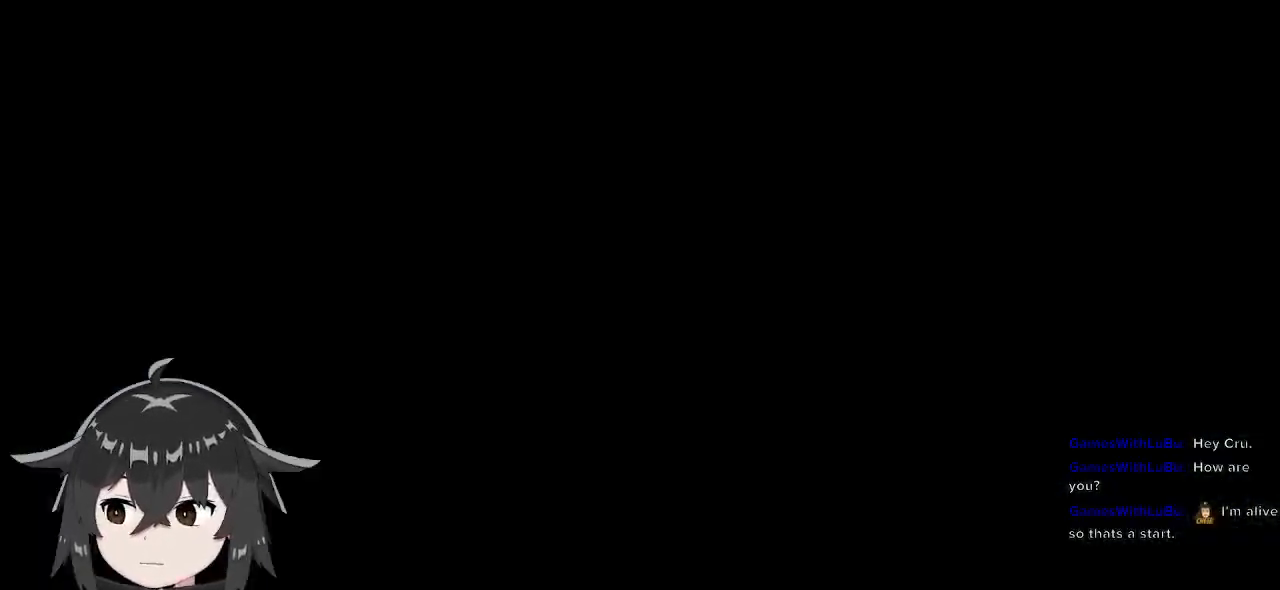
{"buttons": [], "left_stick": "center", "right_stick": "center", "events": [[467, "R1", "up"], [467, "left_stick", "center"]]}
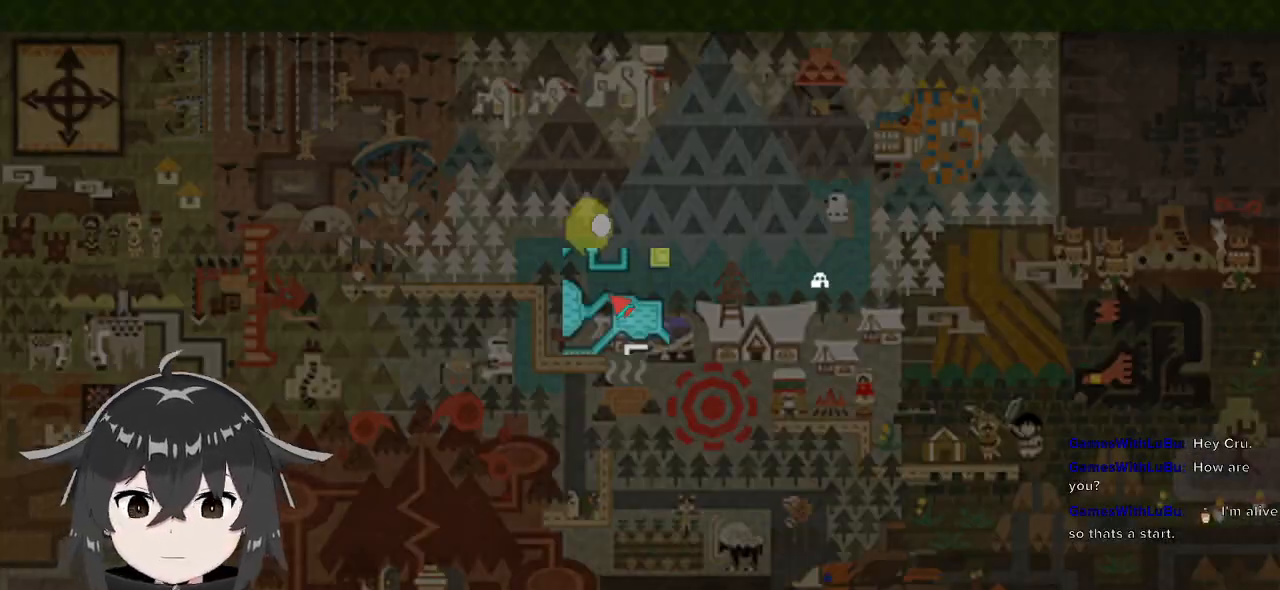
{"buttons": ["R1"], "left_stick": "up", "right_stick": "center", "events": [[133, "left_stick", "up"], [167, "R1", "down"]]}
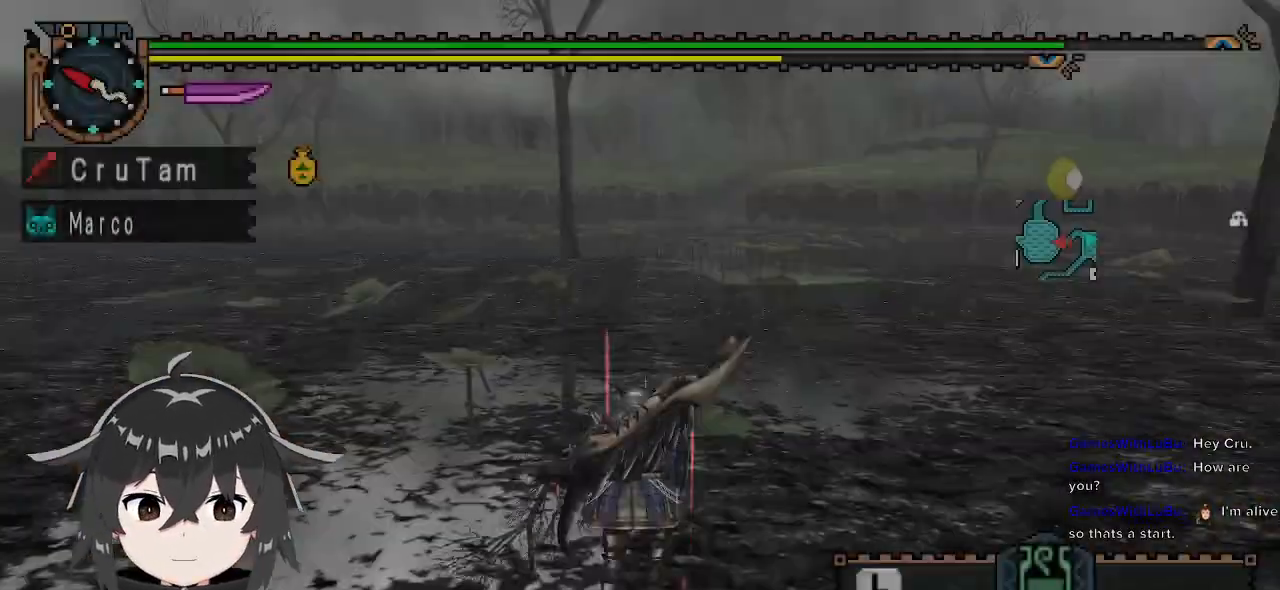
{"buttons": ["R1"], "left_stick": "up", "right_stick": "right", "events": [[367, "right_stick", "right"]]}
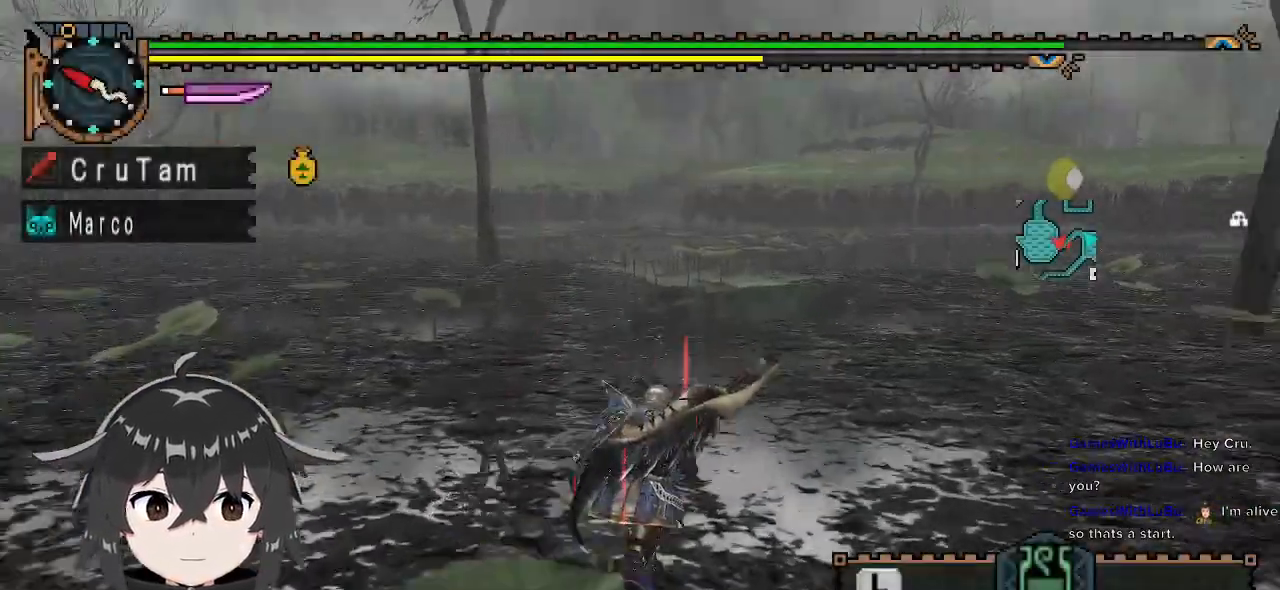
{"buttons": ["R1"], "left_stick": "up", "right_stick": "center", "events": [[67, "right_stick", "center"]]}
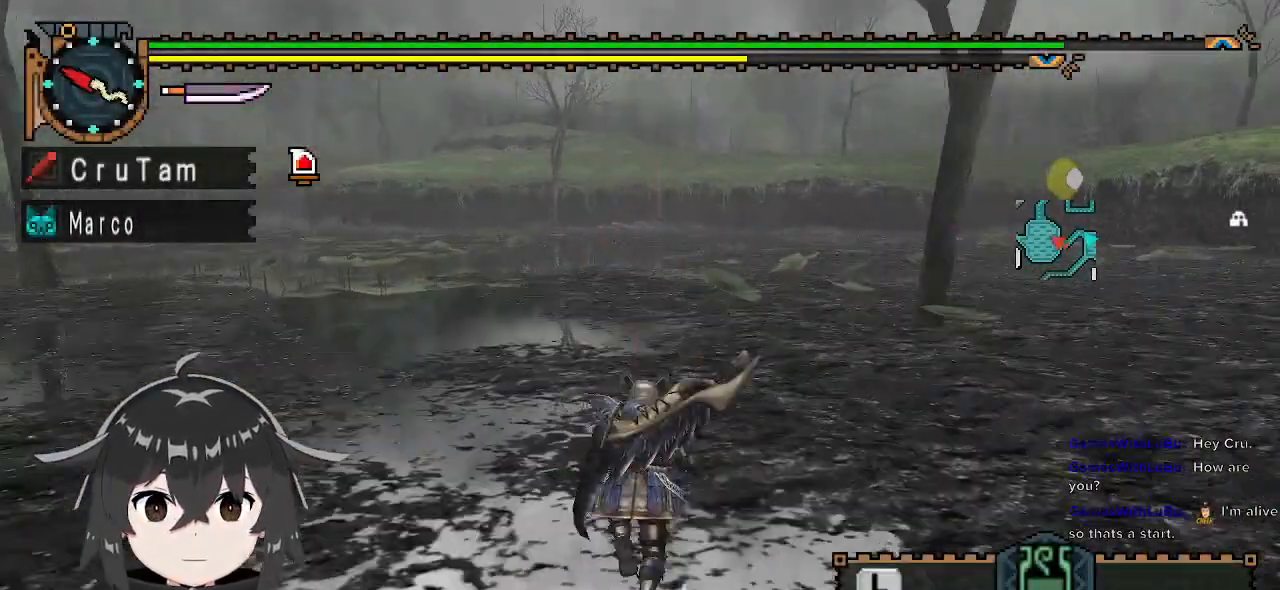
{"buttons": ["R1"], "left_stick": "up", "right_stick": "right", "events": [[333, "right_stick", "right"]]}
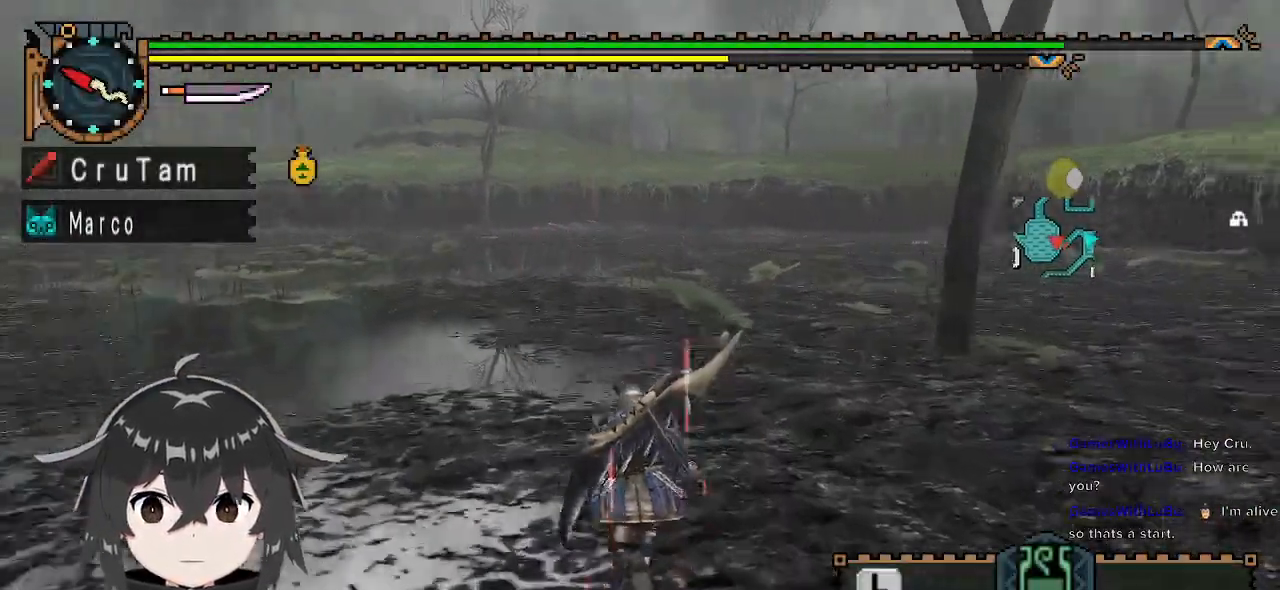
{"buttons": ["R1"], "left_stick": "right", "right_stick": "right", "events": [[167, "right_stick", "center"], [333, "left_stick", "up-right"], [467, "left_stick", "right"], [467, "right_stick", "right"]]}
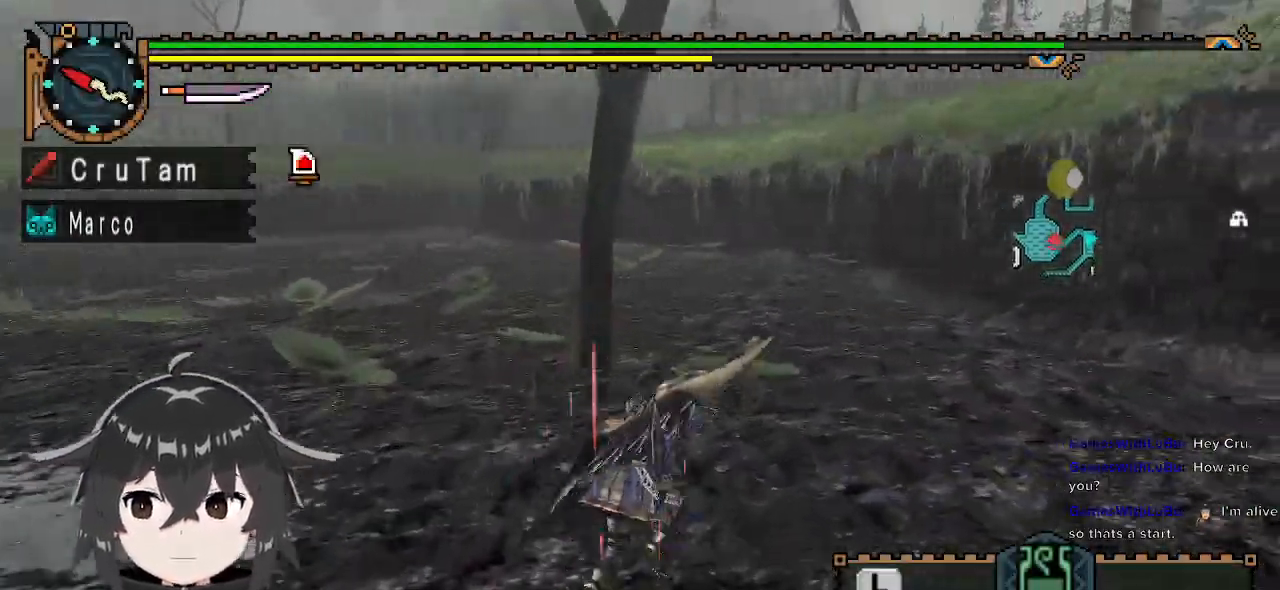
{"buttons": ["R1"], "left_stick": "up-right", "right_stick": "right", "events": [[300, "left_stick", "up-right"]]}
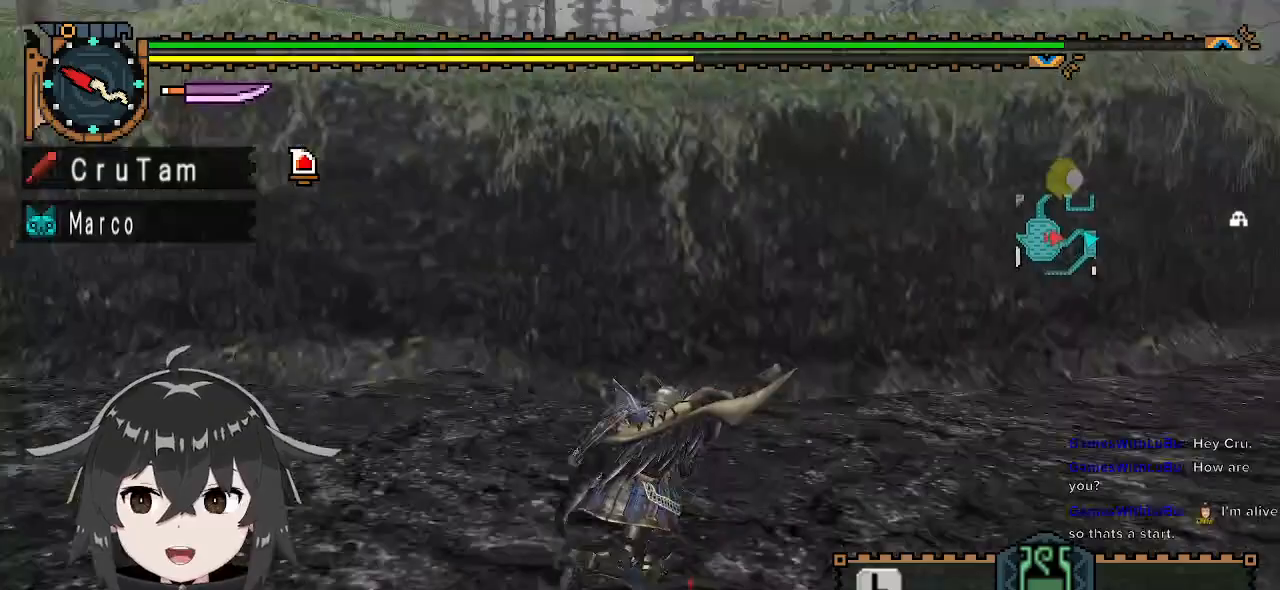
{"buttons": ["R1"], "left_stick": "up", "right_stick": "center", "events": [[100, "right_stick", "center"], [233, "left_stick", "up"]]}
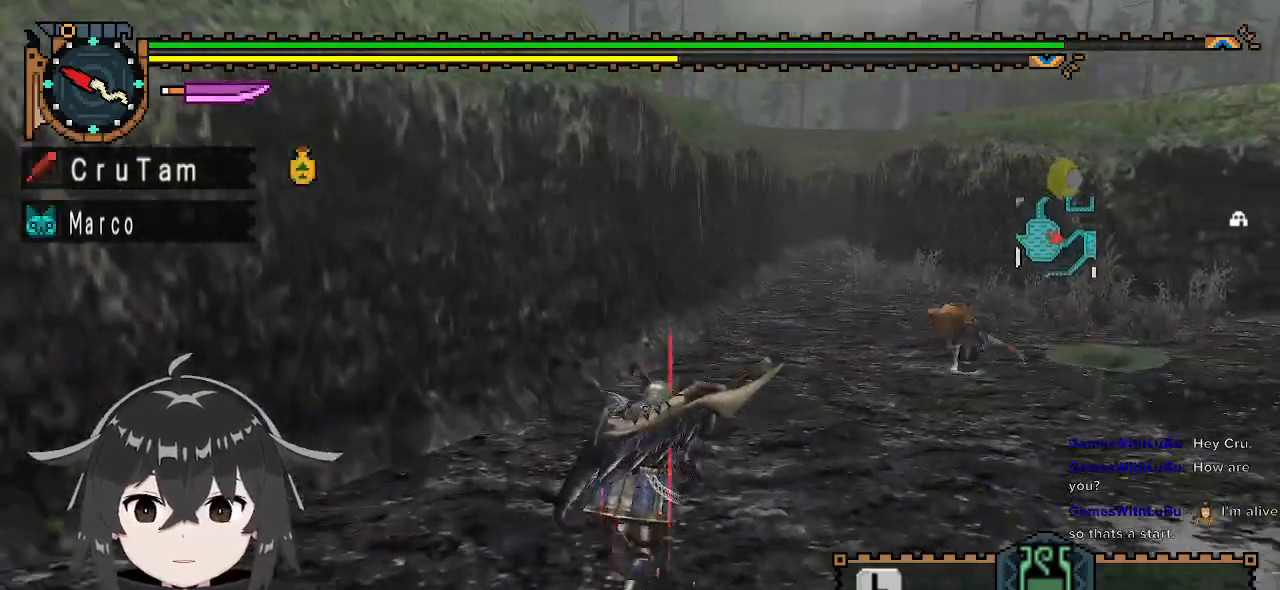
{"buttons": ["R1"], "left_stick": "up", "right_stick": "center", "events": []}
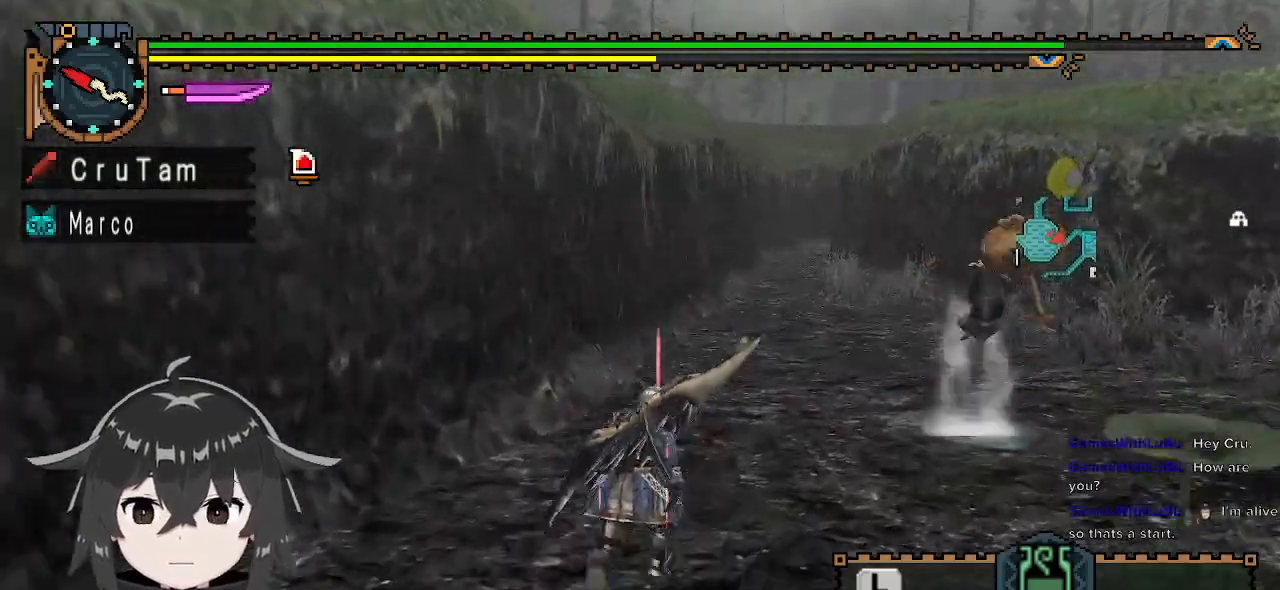
{"buttons": ["R1"], "left_stick": "up", "right_stick": "center", "events": []}
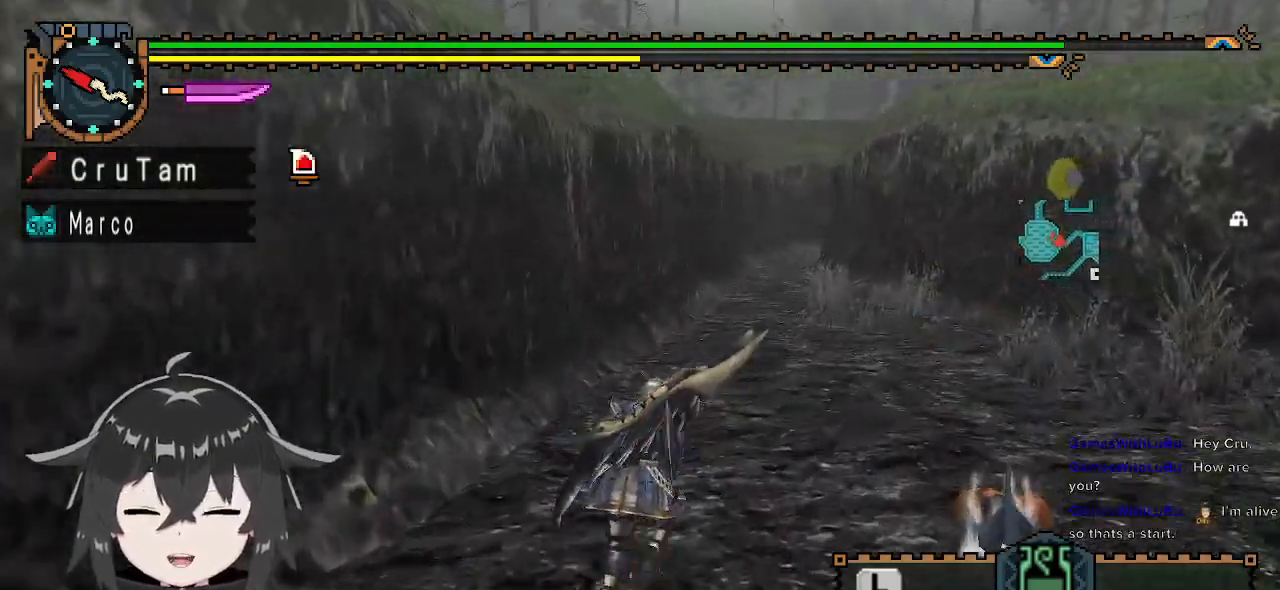
{"buttons": ["R1"], "left_stick": "up", "right_stick": "center", "events": []}
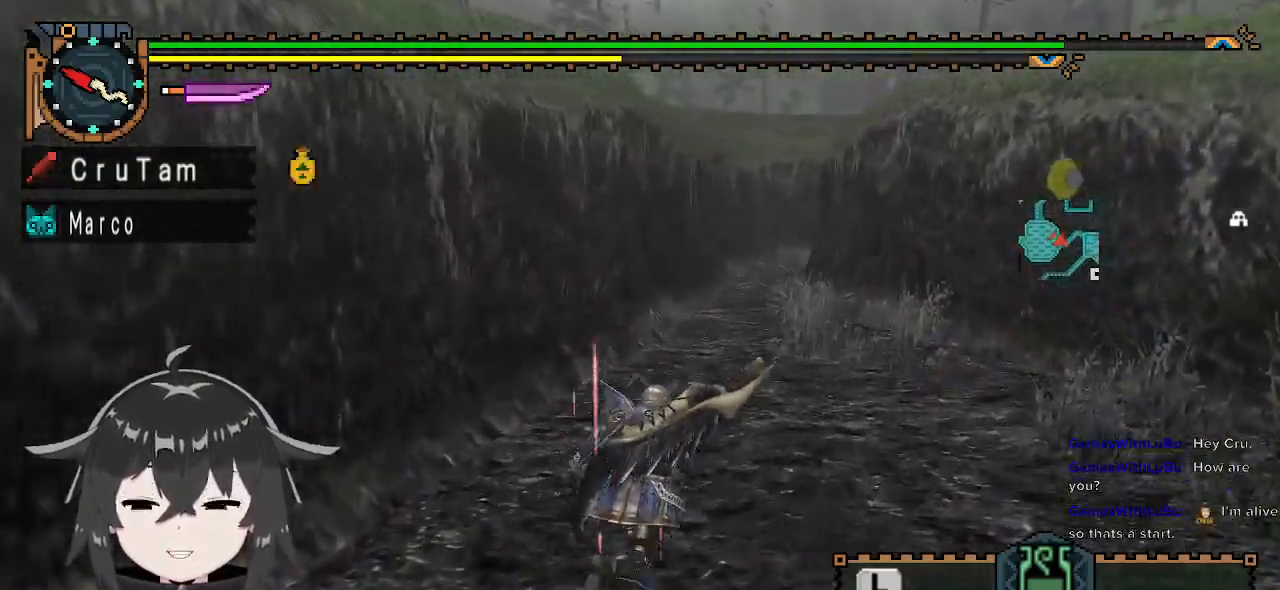
{"buttons": ["R1"], "left_stick": "up", "right_stick": "center", "events": []}
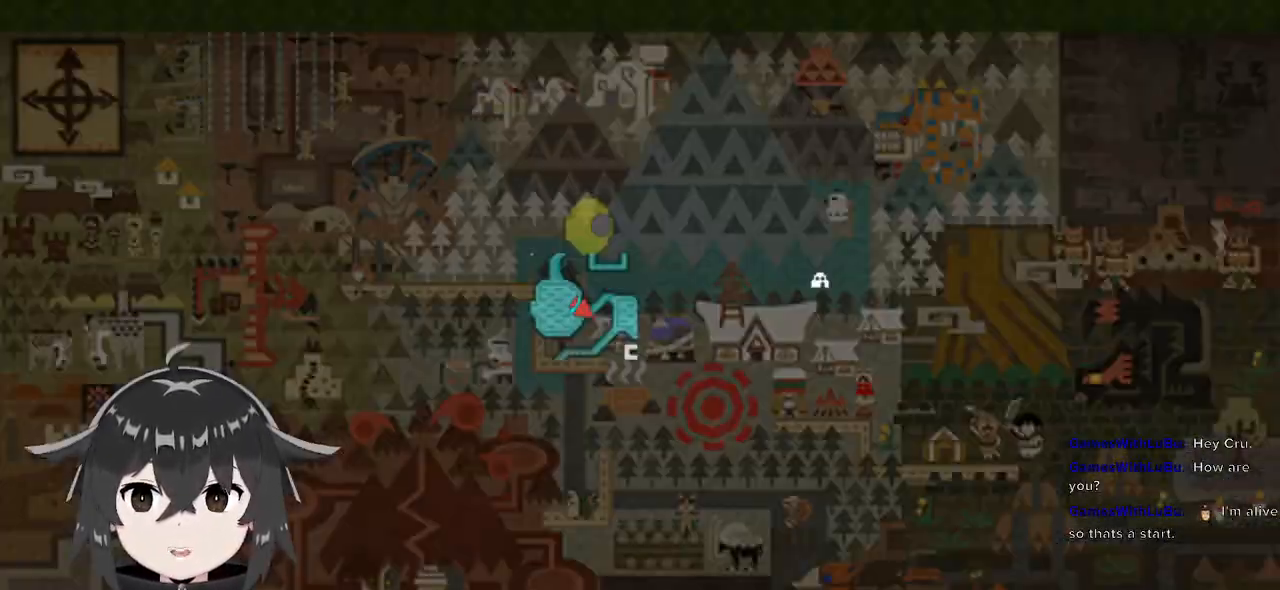
{"buttons": ["R1"], "left_stick": "up-right", "right_stick": "center", "events": [[267, "left_stick", "up-right"]]}
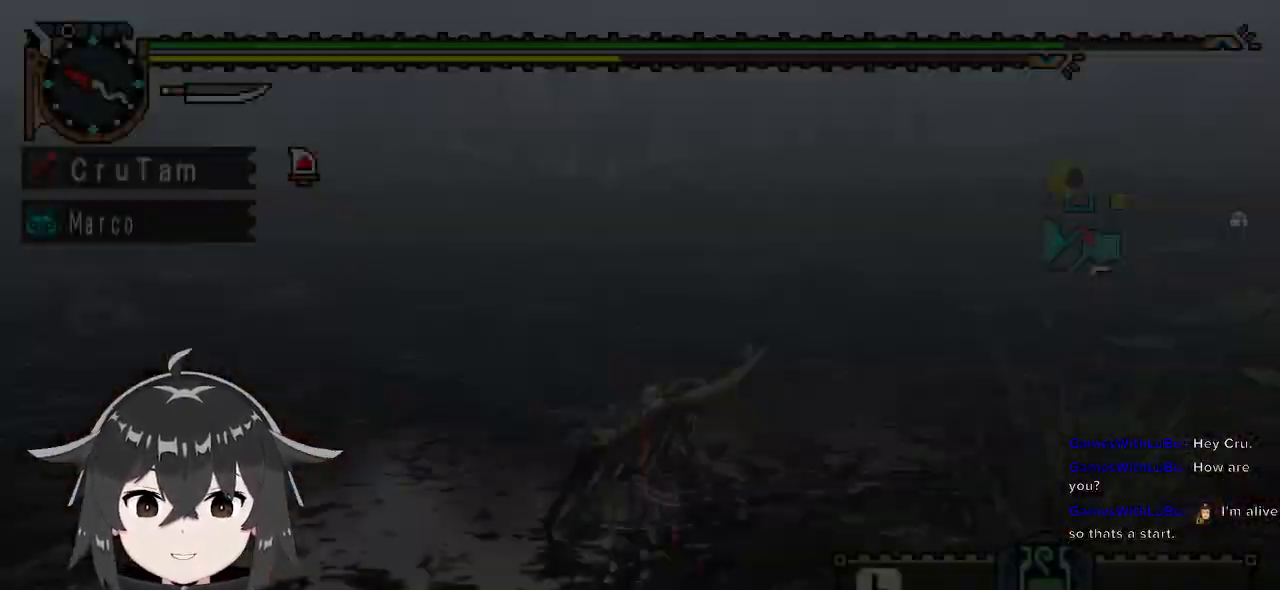
{"buttons": ["R1"], "left_stick": "up", "right_stick": "center", "events": [[267, "right_stick", "right"], [400, "left_stick", "up"], [500, "right_stick", "center"]]}
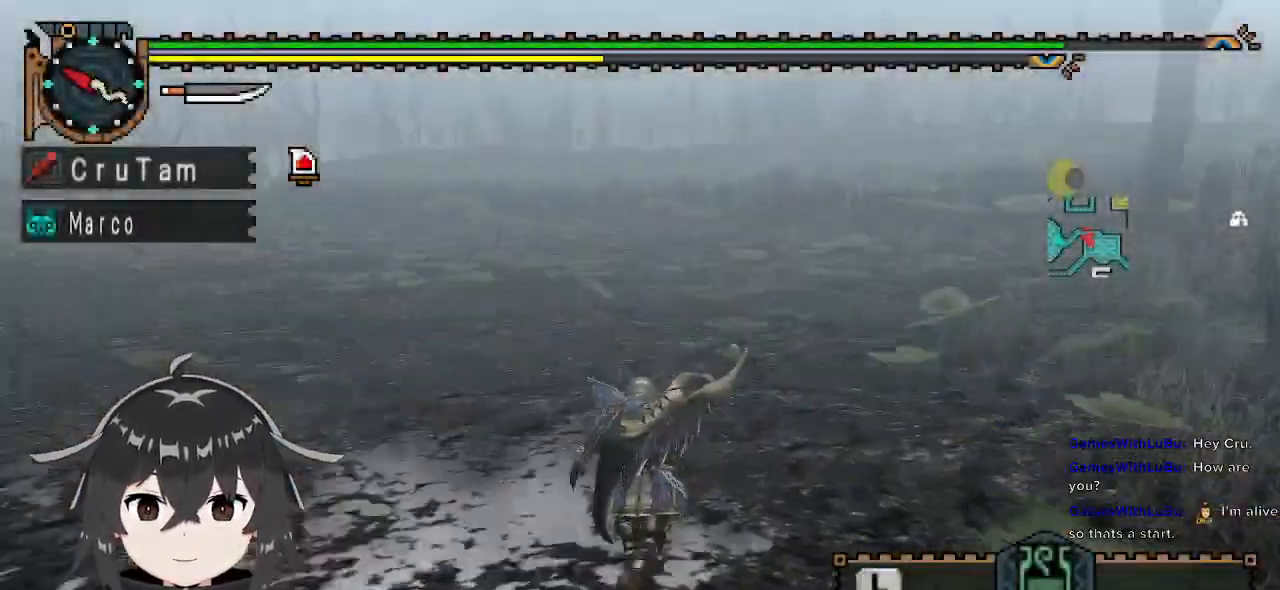
{"buttons": ["R1"], "left_stick": "up", "right_stick": "center", "events": []}
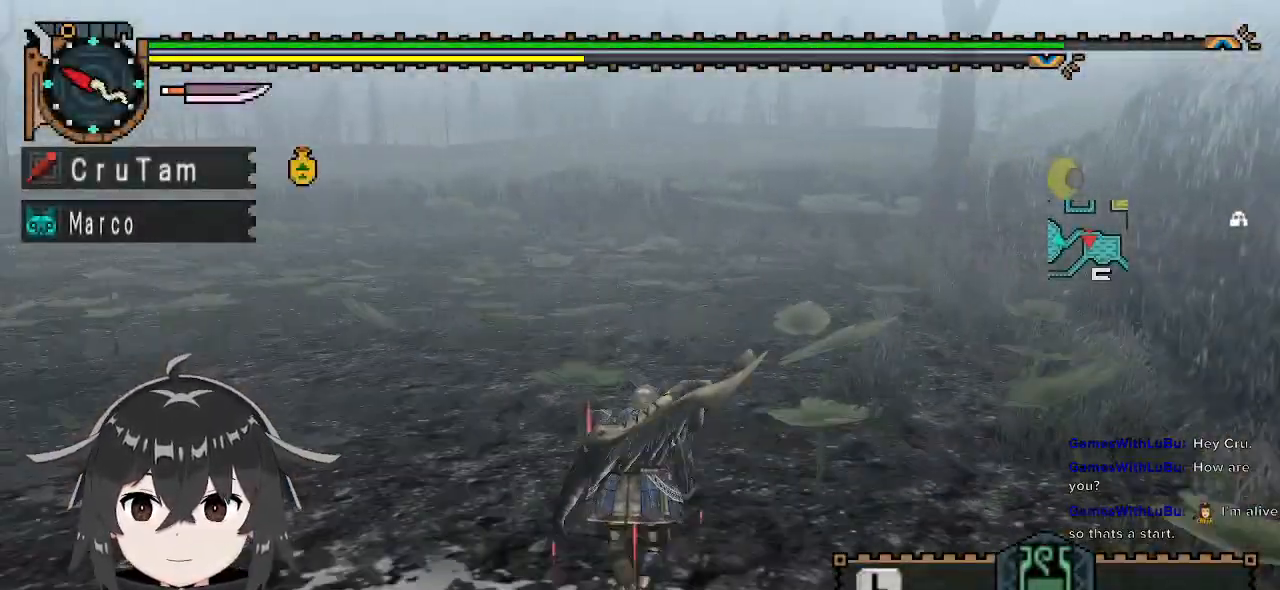
{"buttons": ["R1"], "left_stick": "up", "right_stick": "center", "events": [[133, "right_stick", "right"], [267, "right_stick", "center"]]}
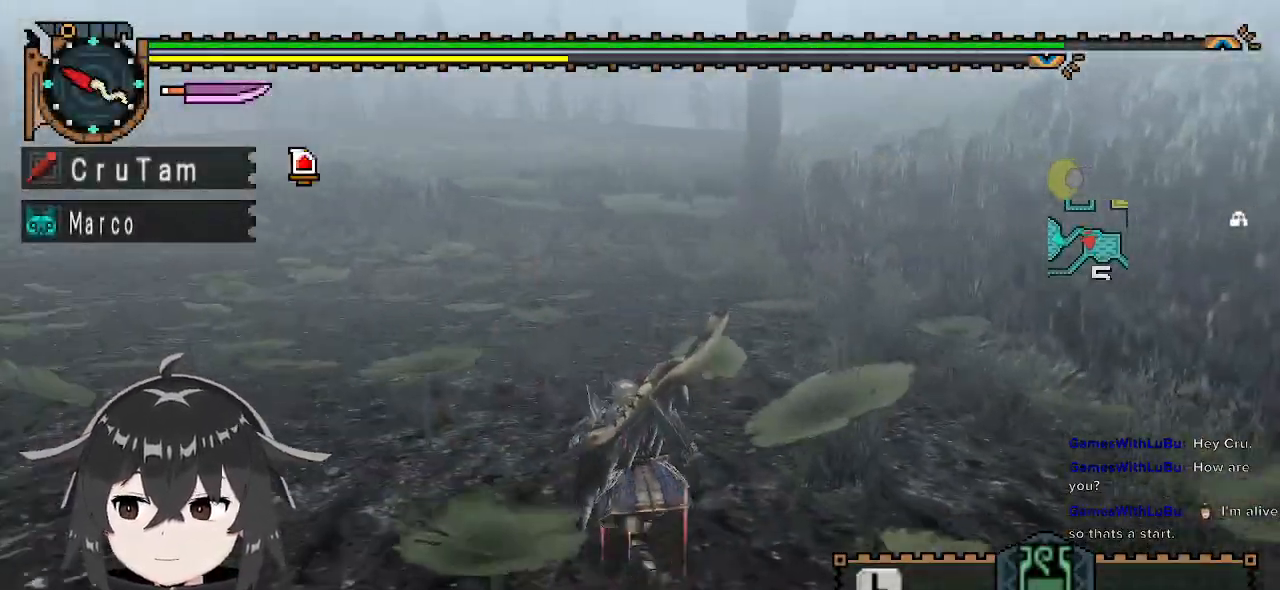
{"buttons": ["R1"], "left_stick": "up", "right_stick": "center", "events": []}
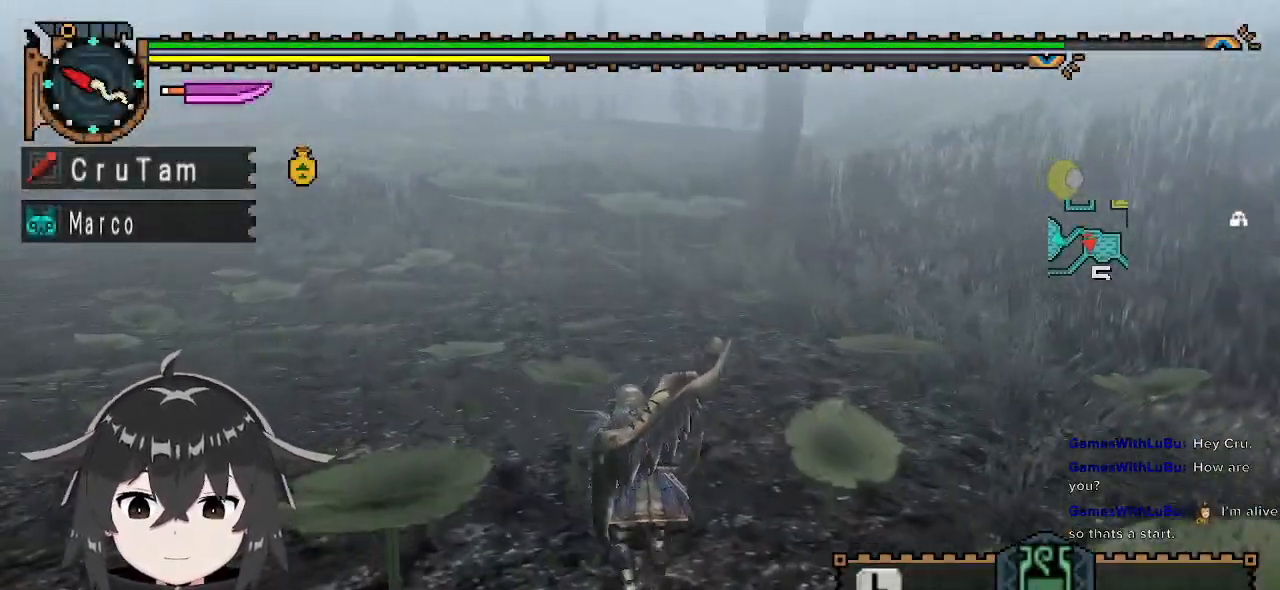
{"buttons": ["R1"], "left_stick": "up", "right_stick": "center", "events": []}
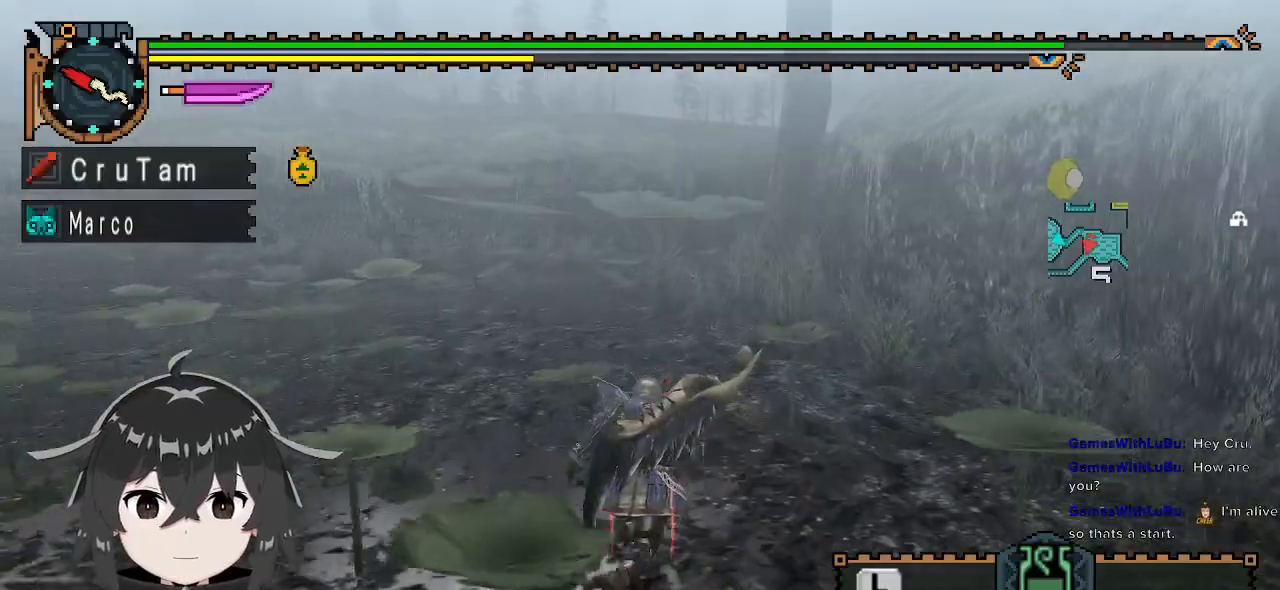
{"buttons": ["R1"], "left_stick": "up", "right_stick": "center", "events": []}
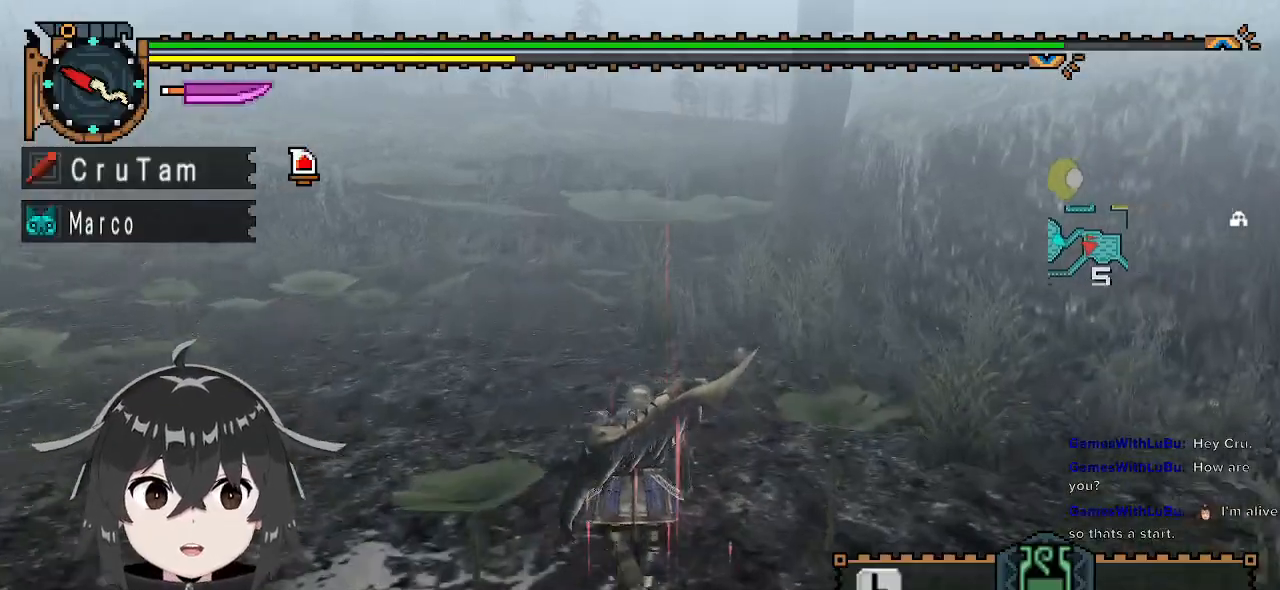
{"buttons": ["R1"], "left_stick": "up", "right_stick": "center", "events": []}
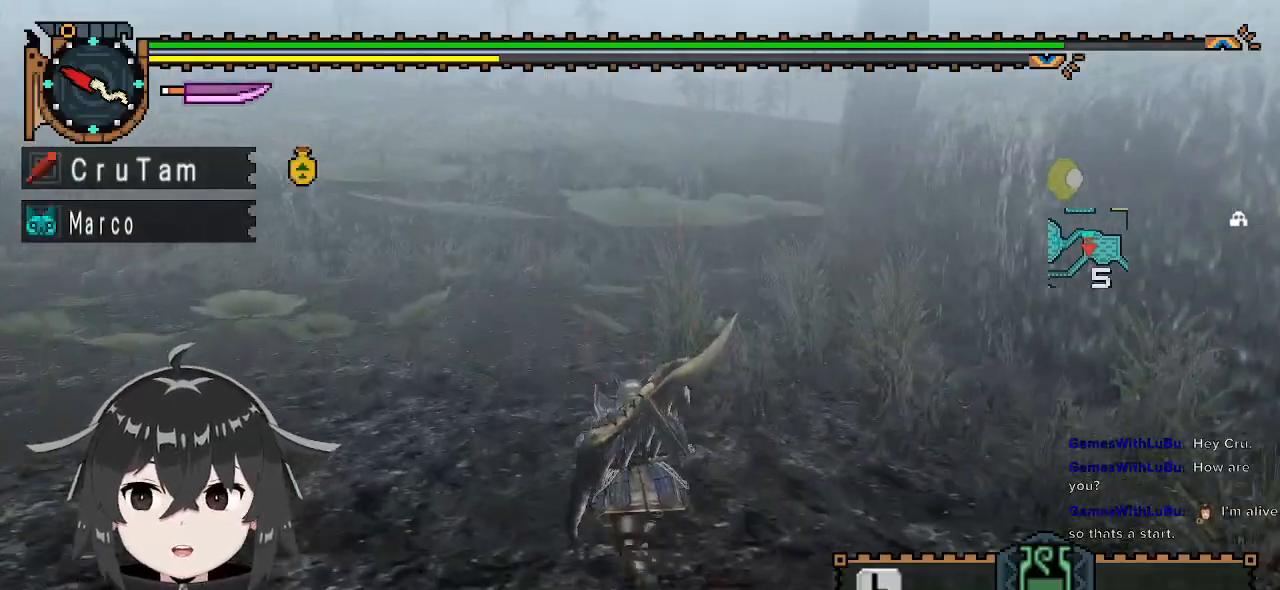
{"buttons": ["R1"], "left_stick": "up", "right_stick": "center", "events": []}
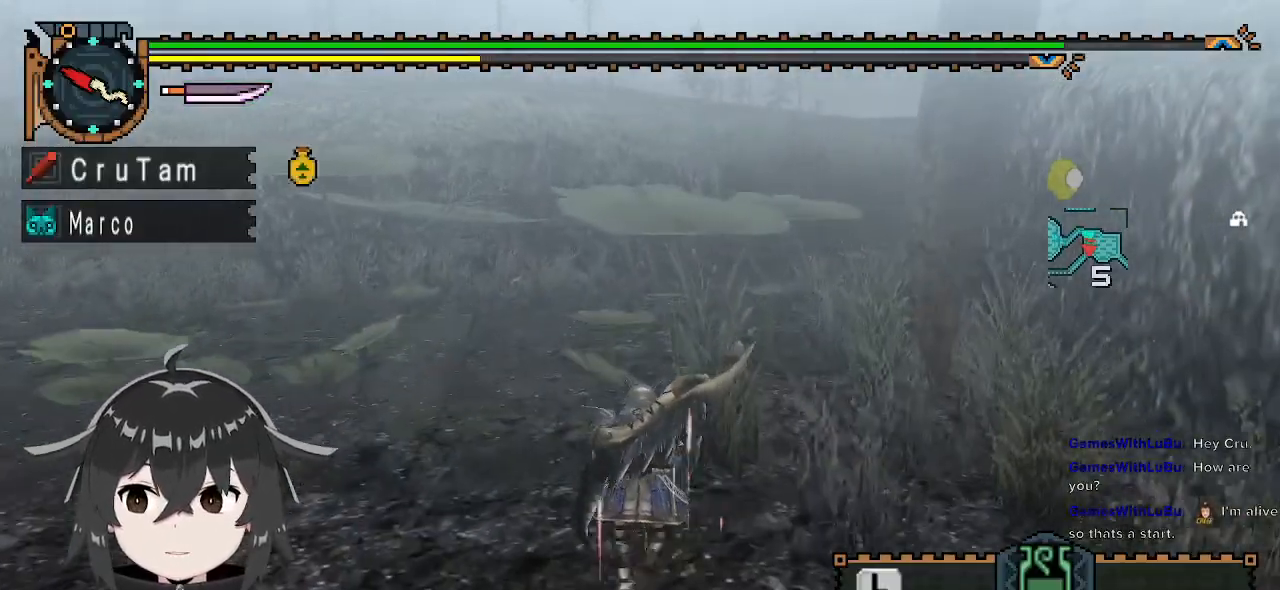
{"buttons": ["R1"], "left_stick": "up", "right_stick": "center", "events": []}
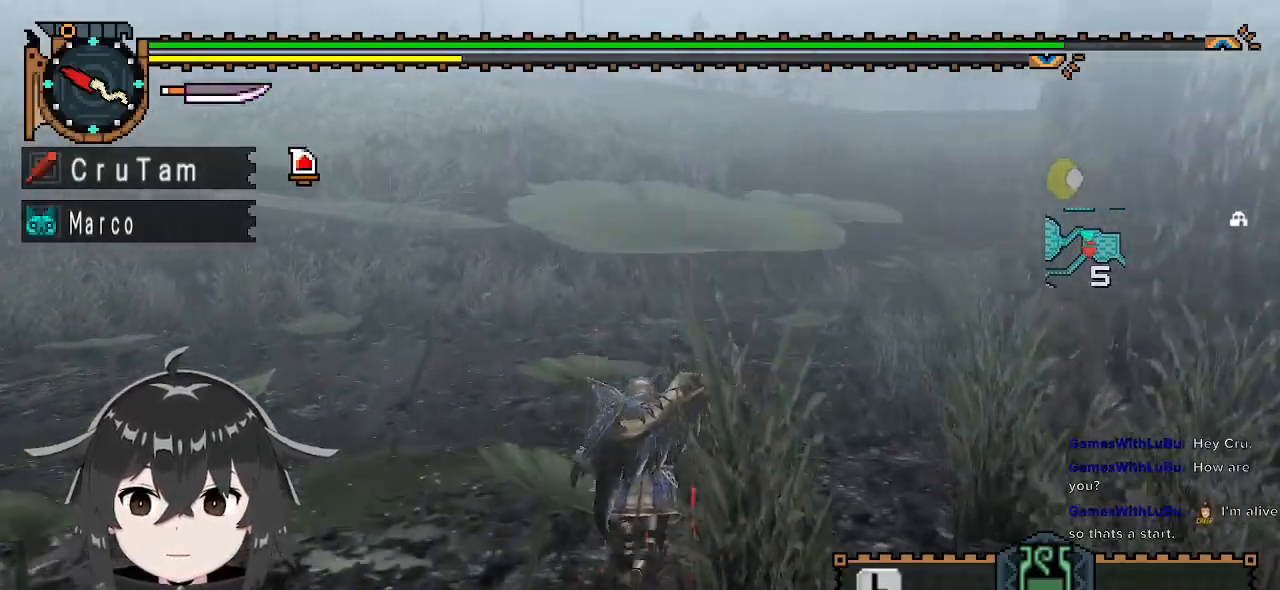
{"buttons": ["R1"], "left_stick": "up", "right_stick": "center", "events": [[33, "right_stick", "right"], [200, "right_stick", "center"]]}
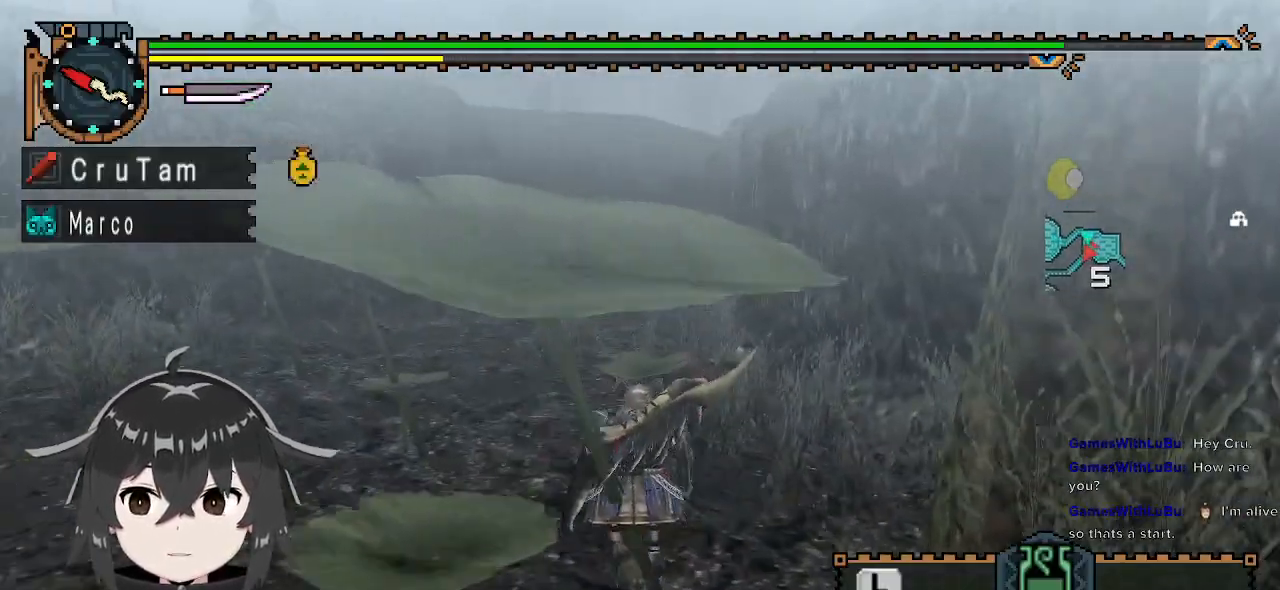
{"buttons": ["R1"], "left_stick": "up", "right_stick": "center", "events": []}
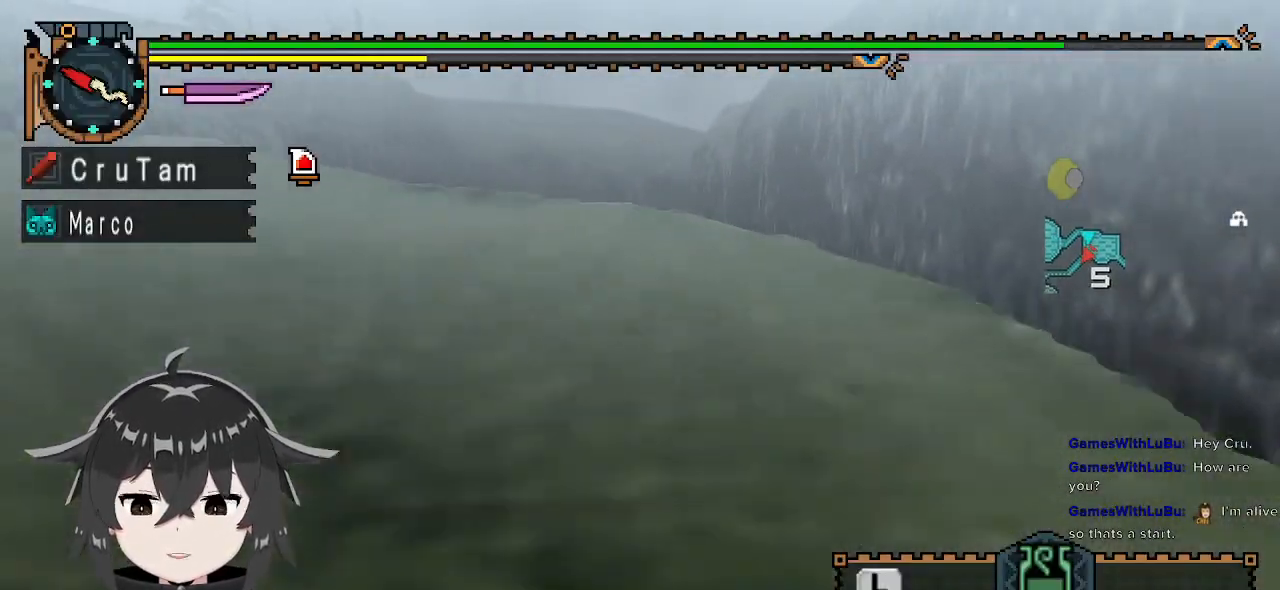
{"buttons": ["R1"], "left_stick": "up", "right_stick": "center", "events": []}
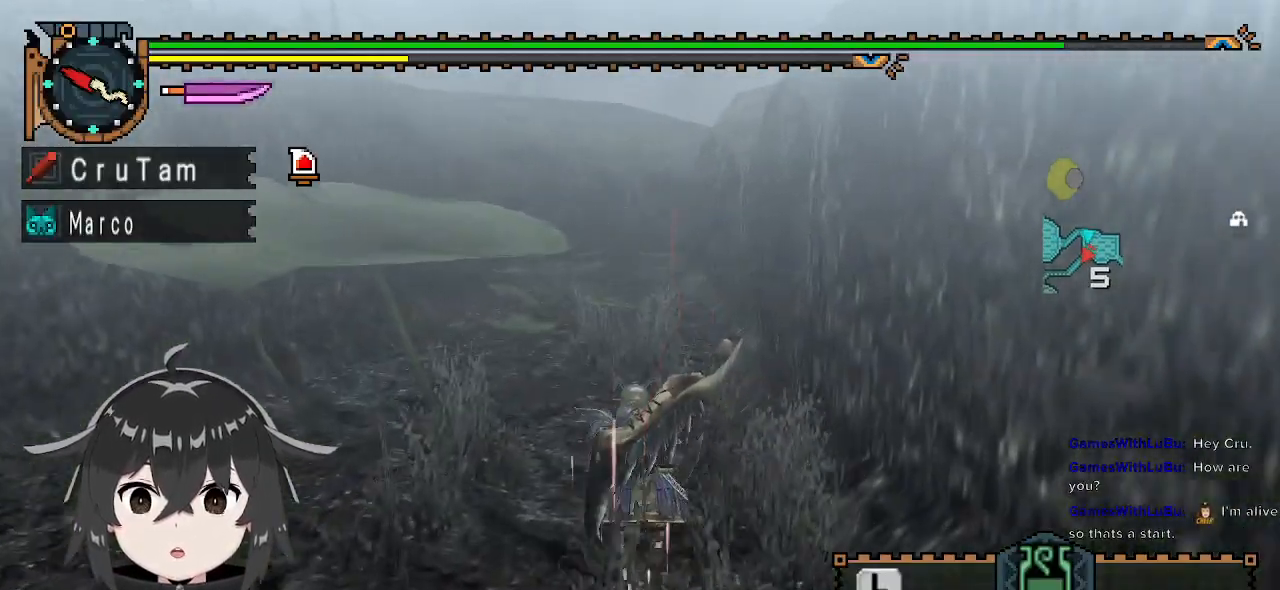
{"buttons": [], "left_stick": "up", "right_stick": "center", "events": [[467, "R1", "up"]]}
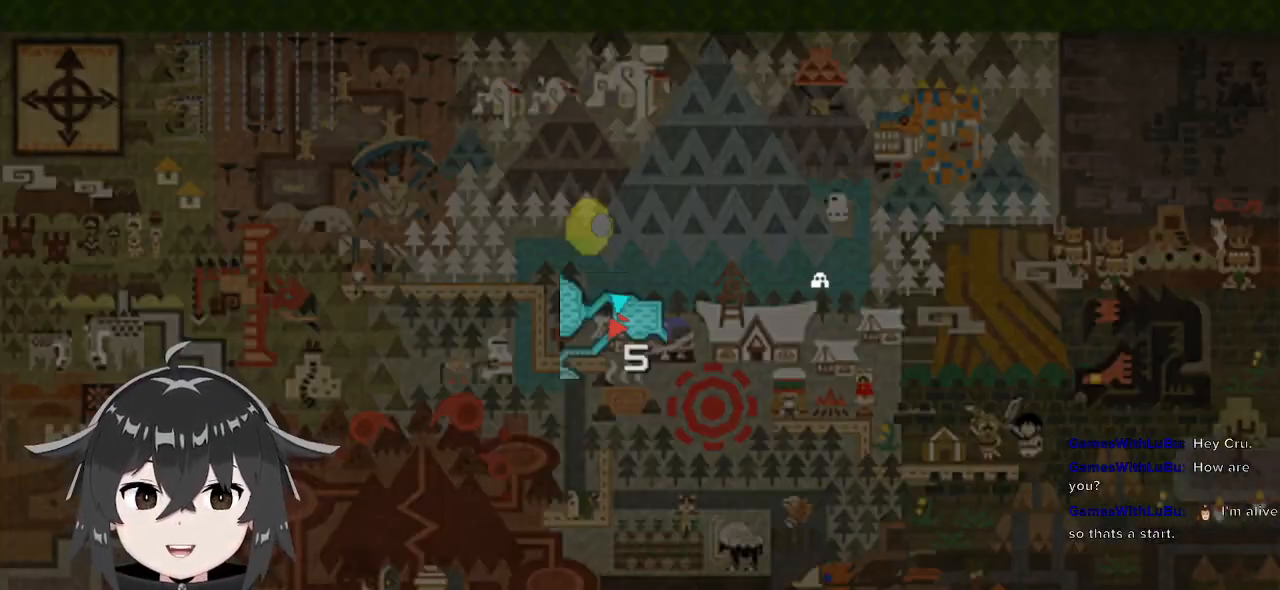
{"buttons": ["L1"], "left_stick": "center", "right_stick": "center", "events": [[33, "left_stick", "center"], [500, "L1", "down"]]}